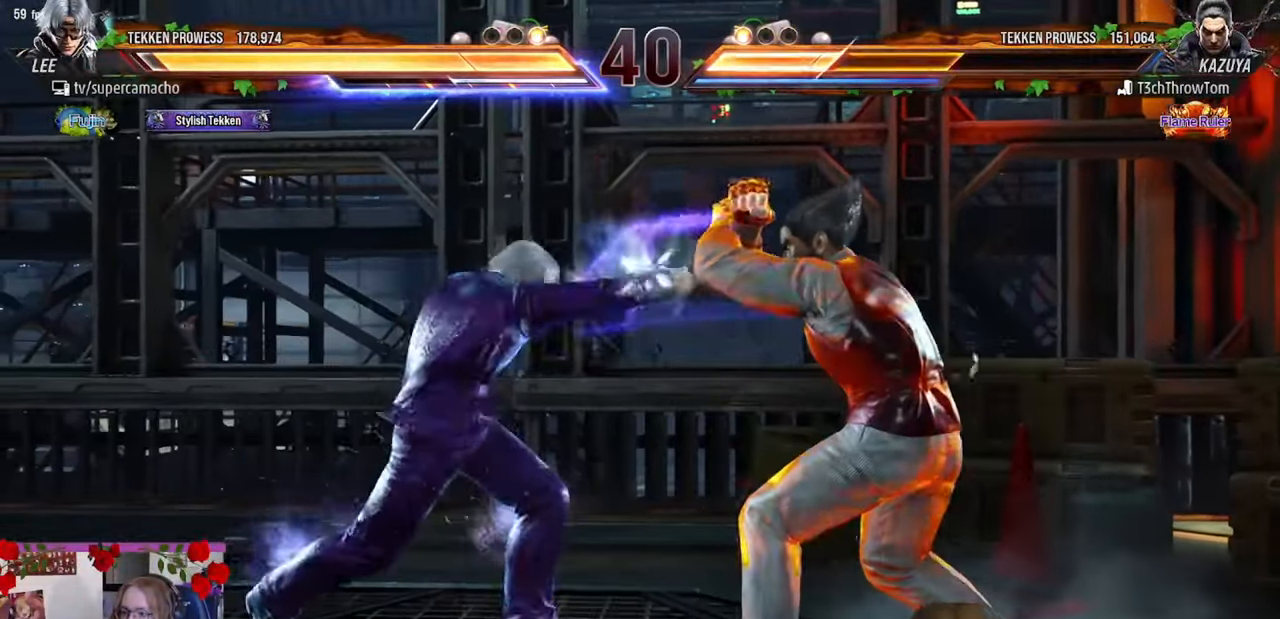
Gameplay with a controller (arcade stick); each line is a JSON object with the inputs held at the frame after it. "events" lists button and stick changes between this image and that frame as [ms after this image, input, new state], when the widget could be followed in between. Not read: L3 R3.
{"buttons": [], "left_stick": "left", "events": [[467, "left_stick", "left"]]}
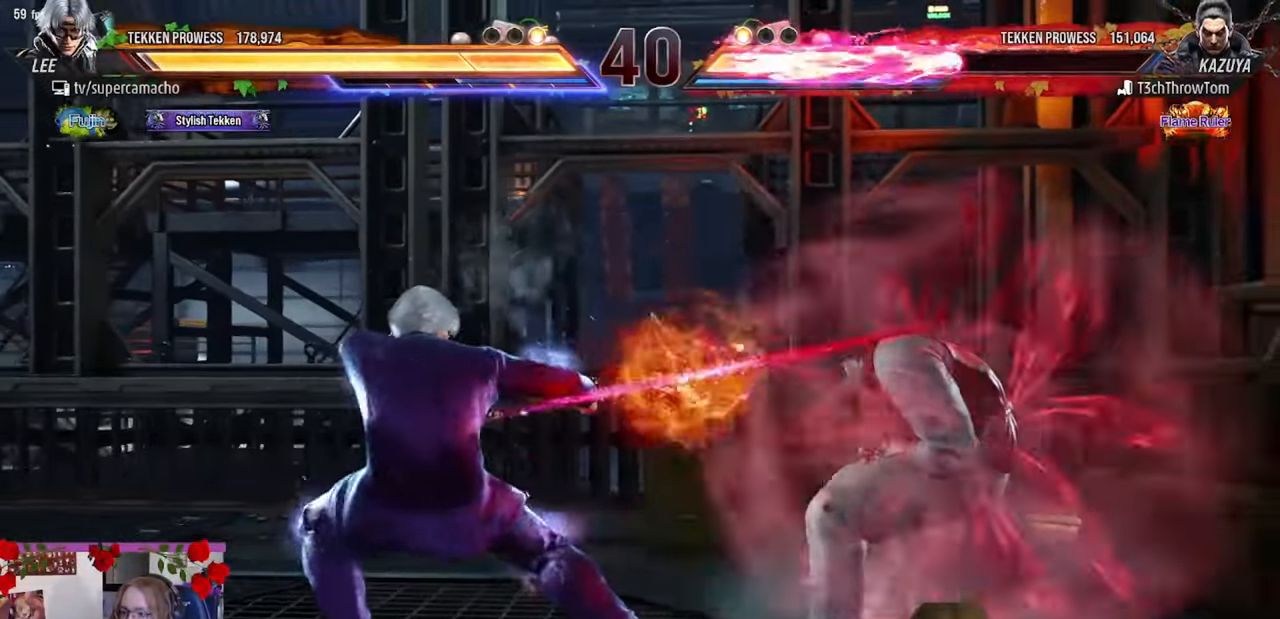
{"buttons": ["CIRCLE"], "left_stick": "right", "events": [[217, "left_stick", "center"], [333, "left_stick", "right"], [383, "left_stick", "center"], [433, "left_stick", "right"], [450, "CIRCLE", "down"]]}
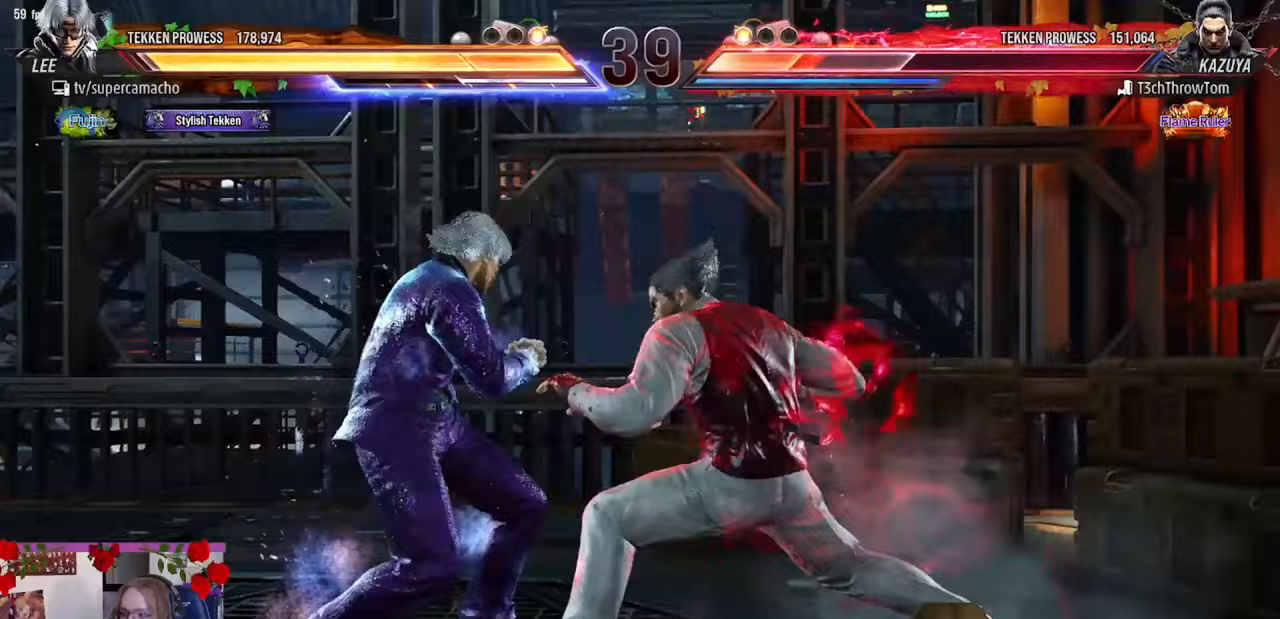
{"buttons": [], "left_stick": "left", "events": [[250, "left_stick", "center"], [283, "CIRCLE", "up"], [300, "left_stick", "left"]]}
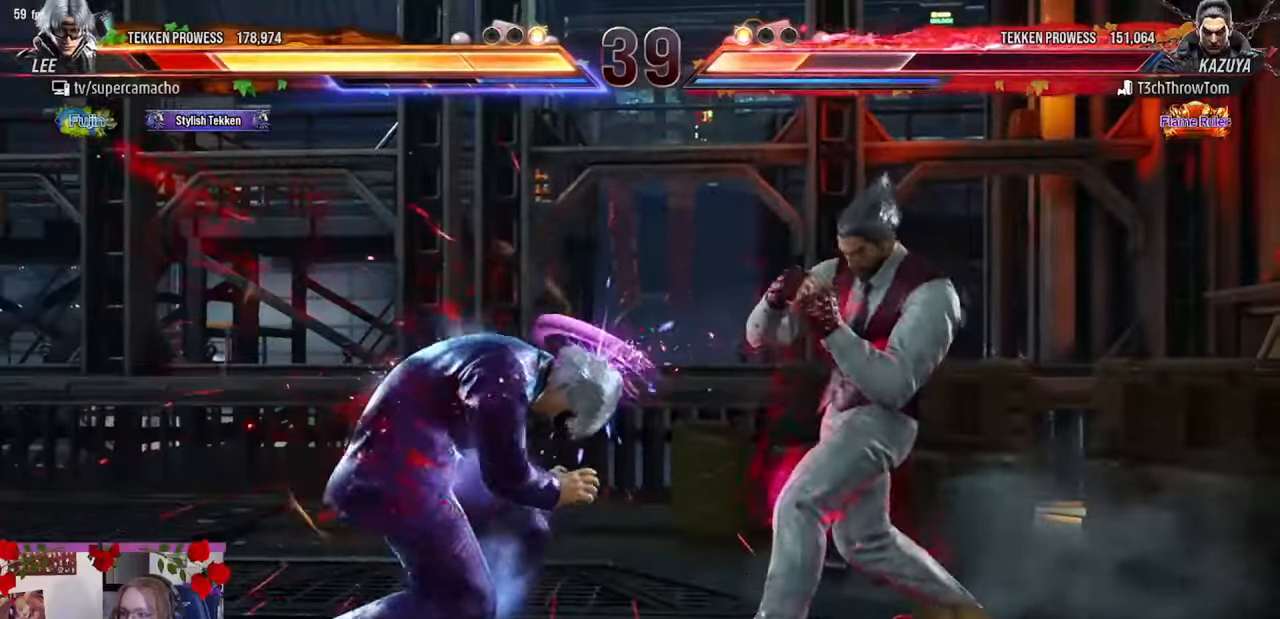
{"buttons": [], "left_stick": "left", "events": []}
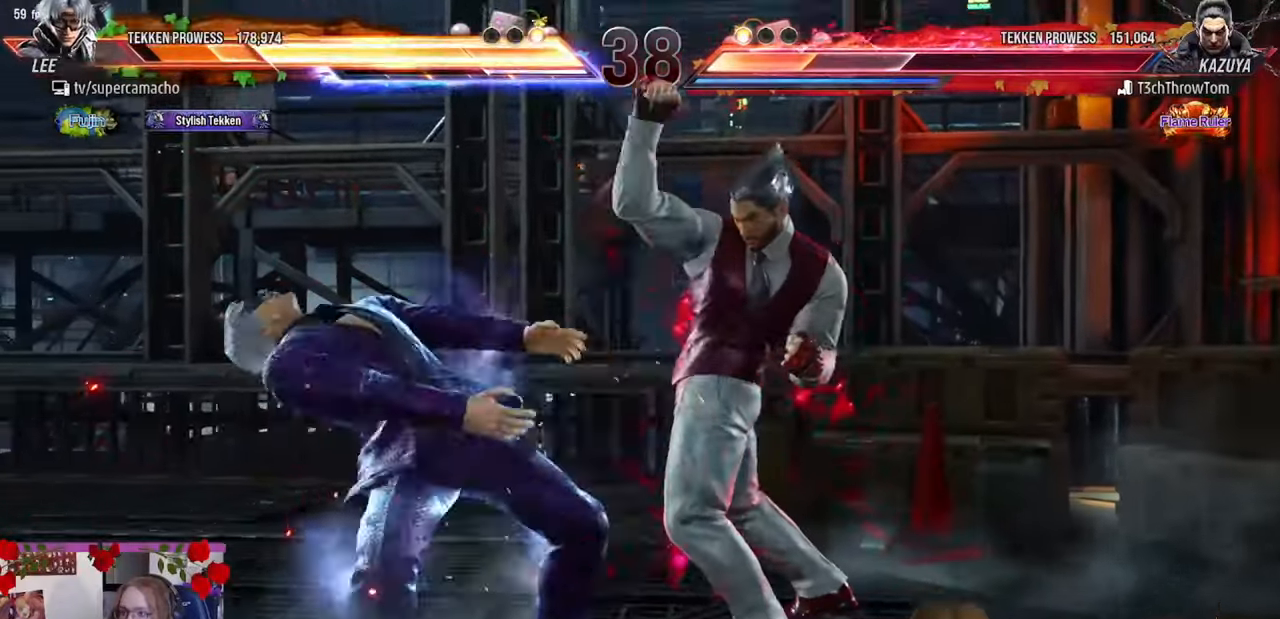
{"buttons": ["TRIANGLE"], "left_stick": "left", "events": [[383, "TRIANGLE", "down"]]}
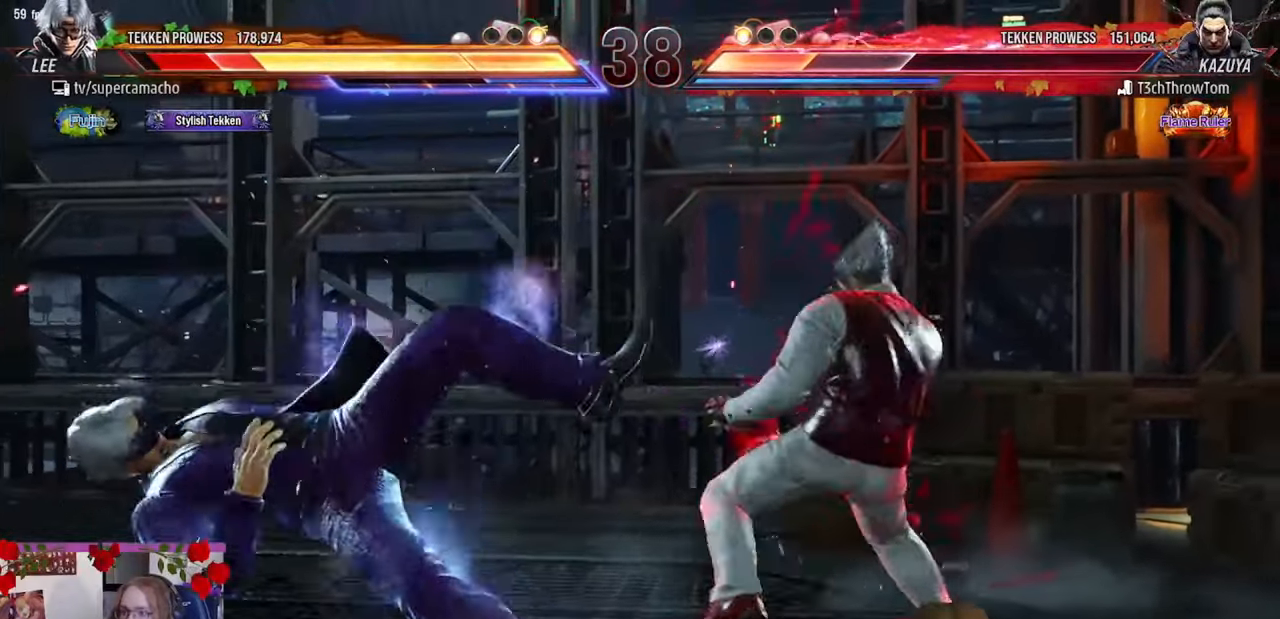
{"buttons": [], "left_stick": "left", "events": [[33, "R1", "down"], [50, "TRIANGLE", "up"], [133, "TRIANGLE", "down"], [183, "R1", "up"], [283, "TRIANGLE", "up"]]}
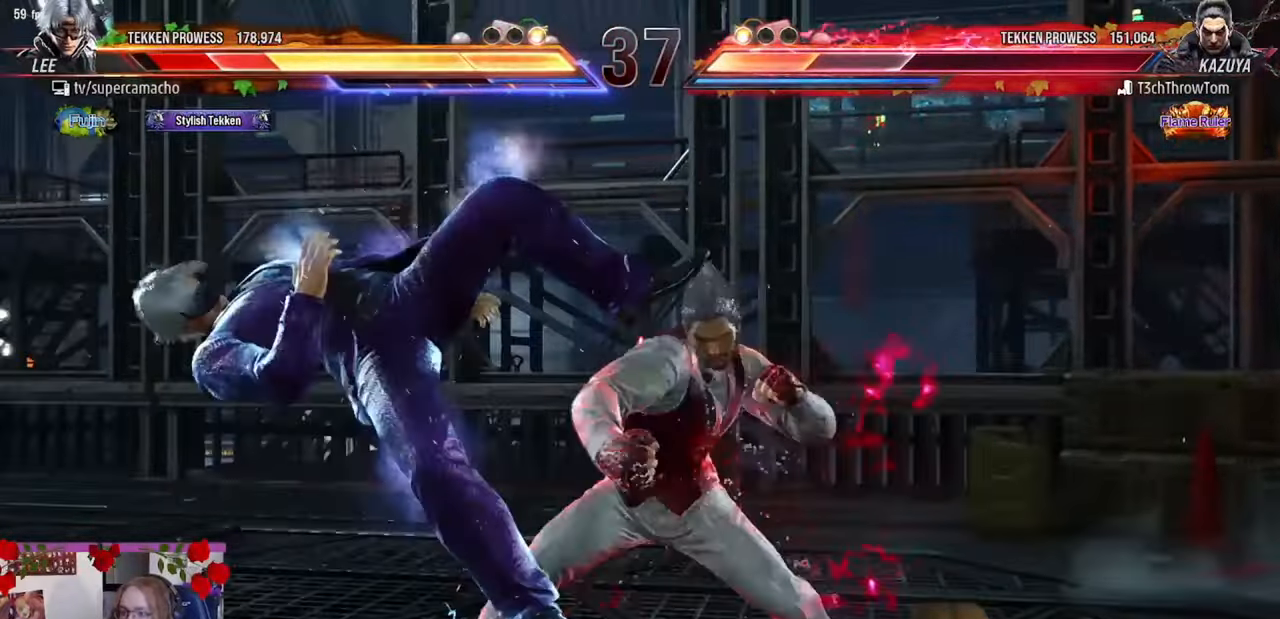
{"buttons": [], "left_stick": "left", "events": []}
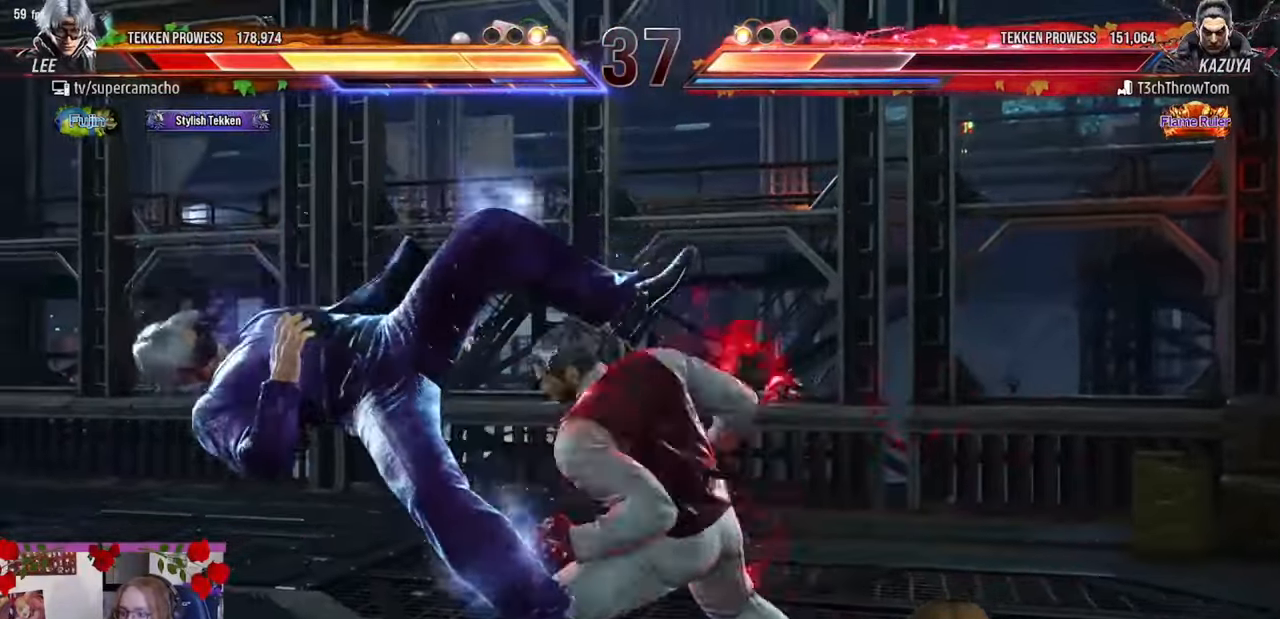
{"buttons": [], "left_stick": "left", "events": []}
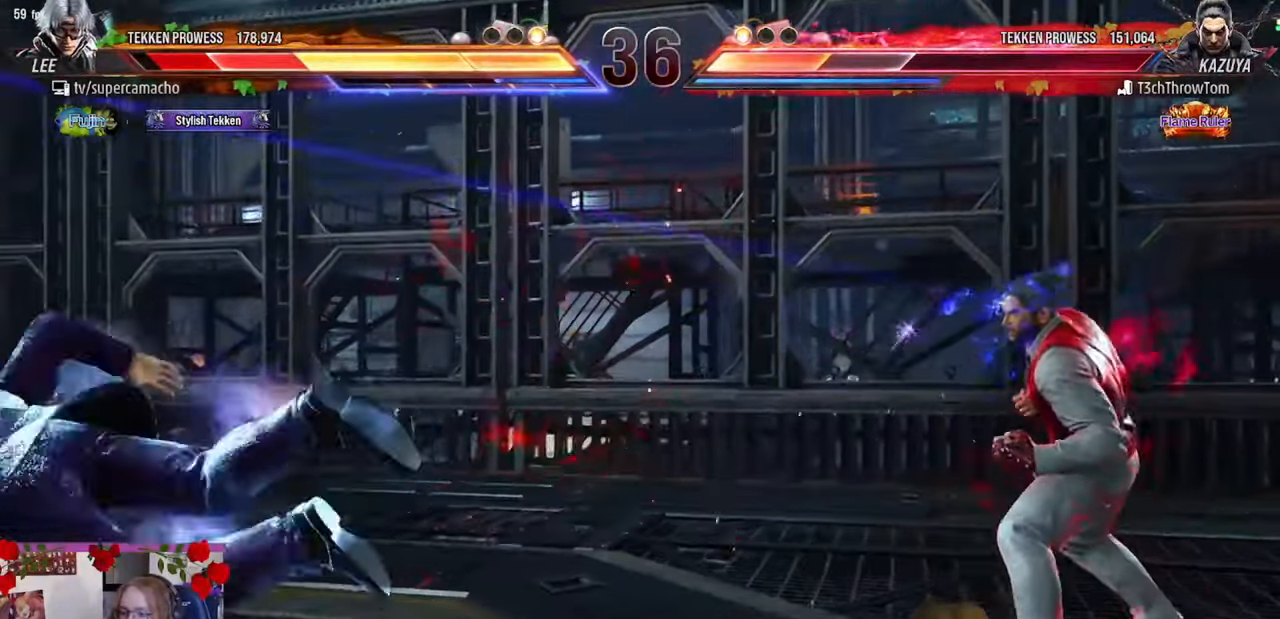
{"buttons": [], "left_stick": "left"}
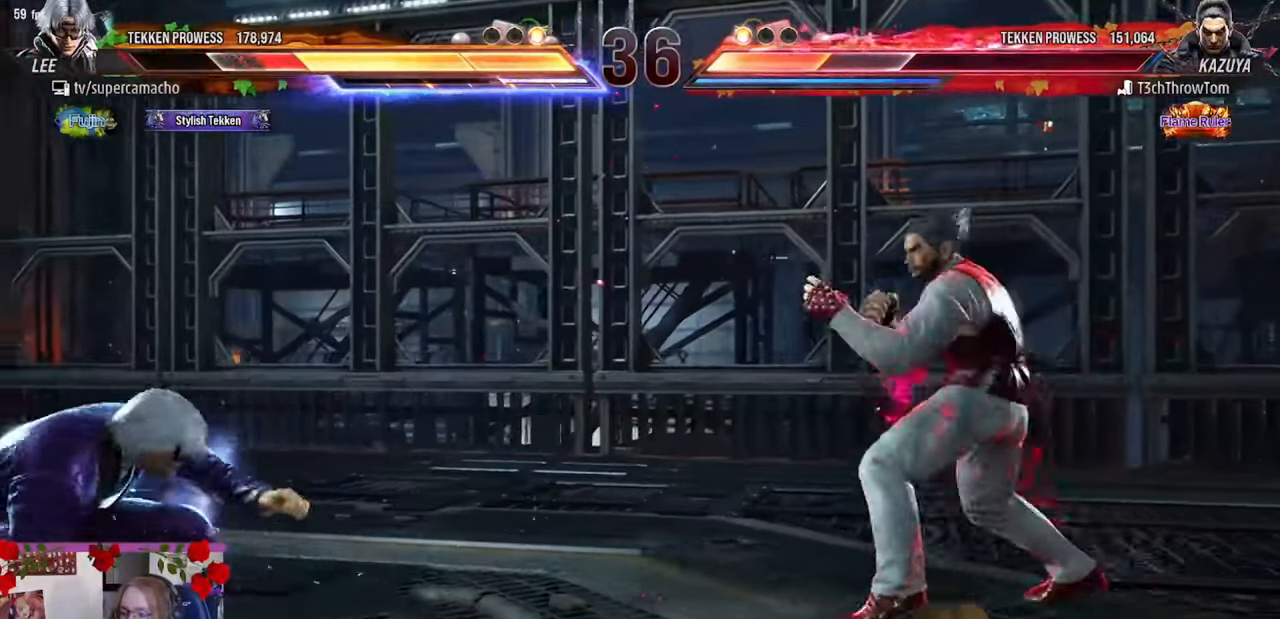
{"buttons": [], "left_stick": "left", "events": [[33, "left_stick", "center"], [133, "left_stick", "left"], [250, "left_stick", "center"], [300, "left_stick", "left"]]}
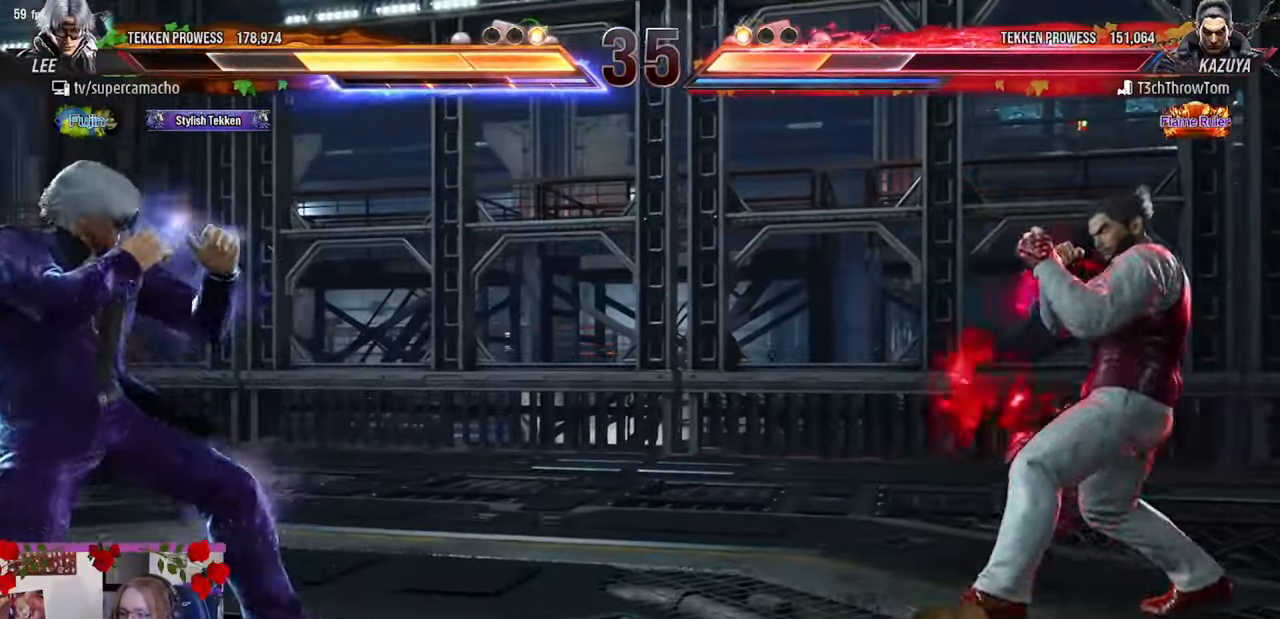
{"buttons": [], "left_stick": "right", "events": [[250, "left_stick", "right"], [317, "left_stick", "center"], [400, "left_stick", "right"]]}
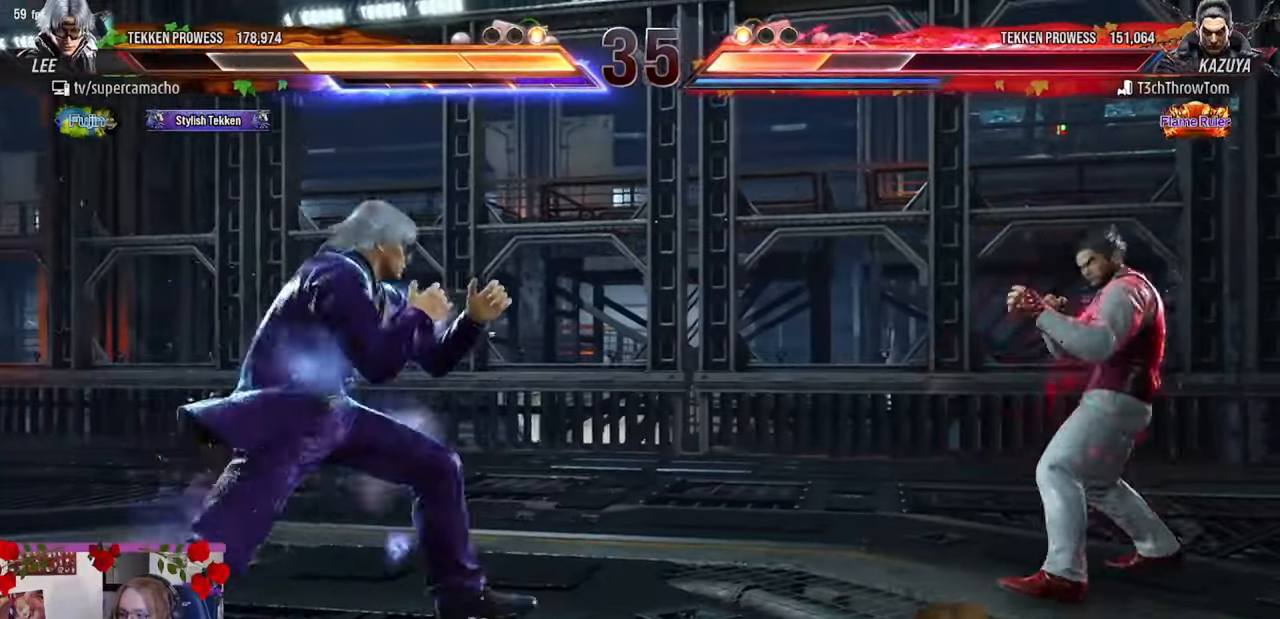
{"buttons": [], "left_stick": "left", "events": [[33, "CIRCLE", "down"], [450, "left_stick", "center"], [500, "CIRCLE", "up"], [500, "left_stick", "left"]]}
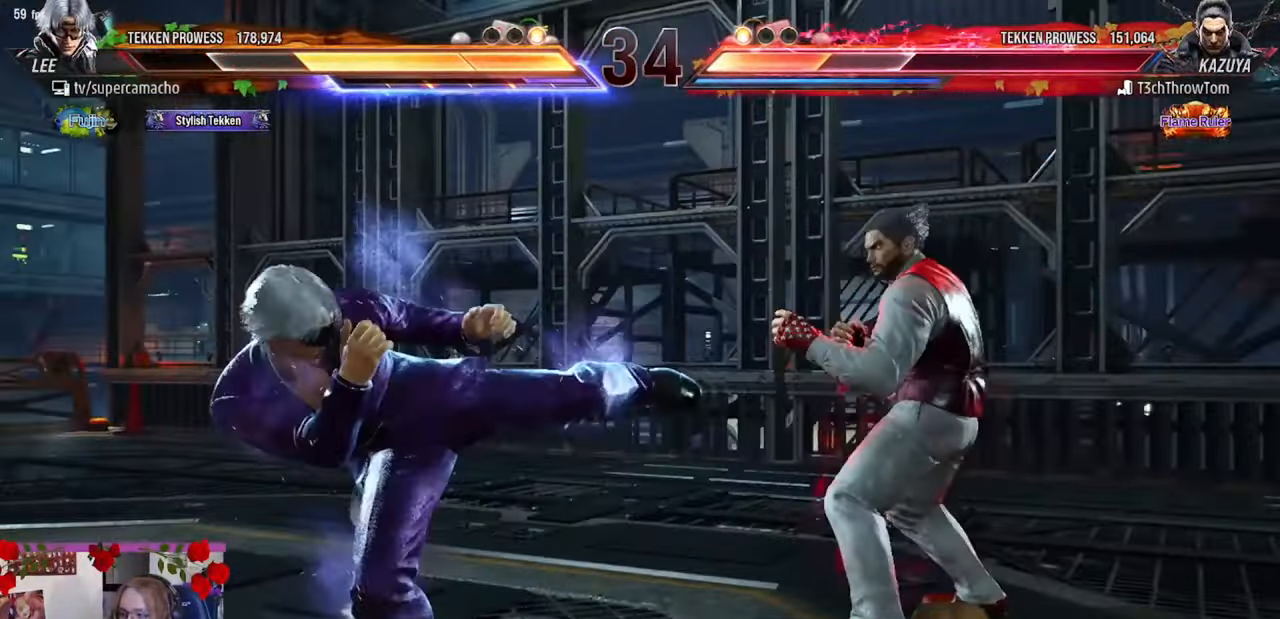
{"buttons": [], "left_stick": "left", "events": []}
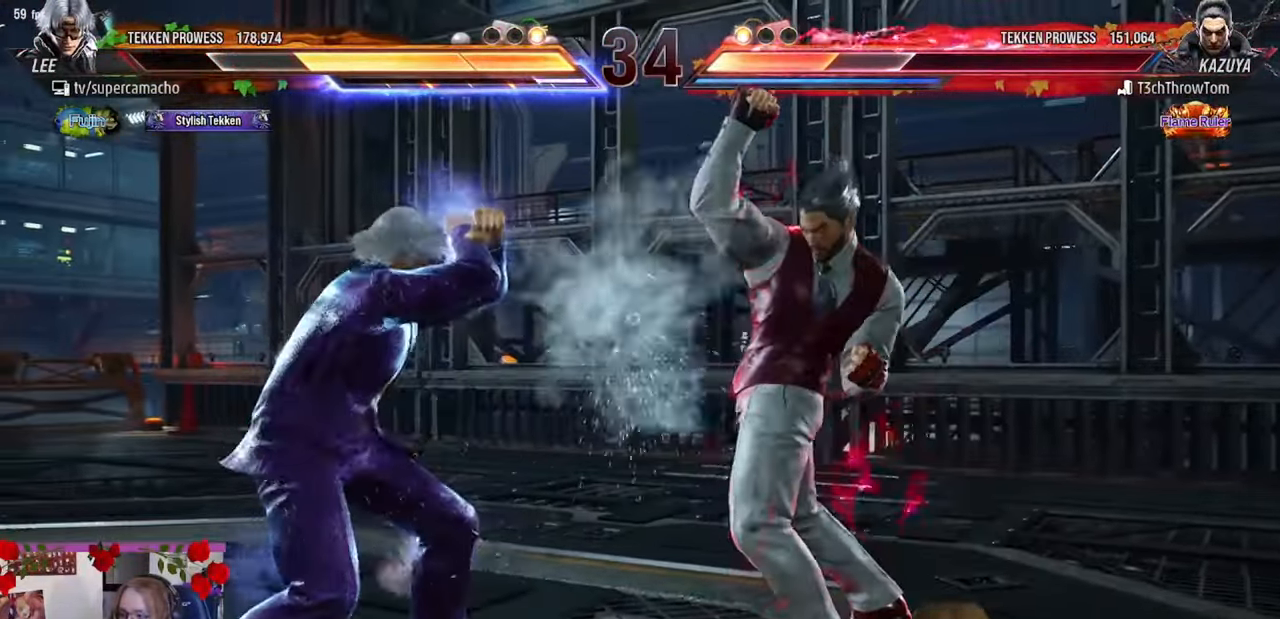
{"buttons": [], "left_stick": "center", "events": [[183, "left_stick", "center"], [317, "left_stick", "up"], [367, "left_stick", "center"]]}
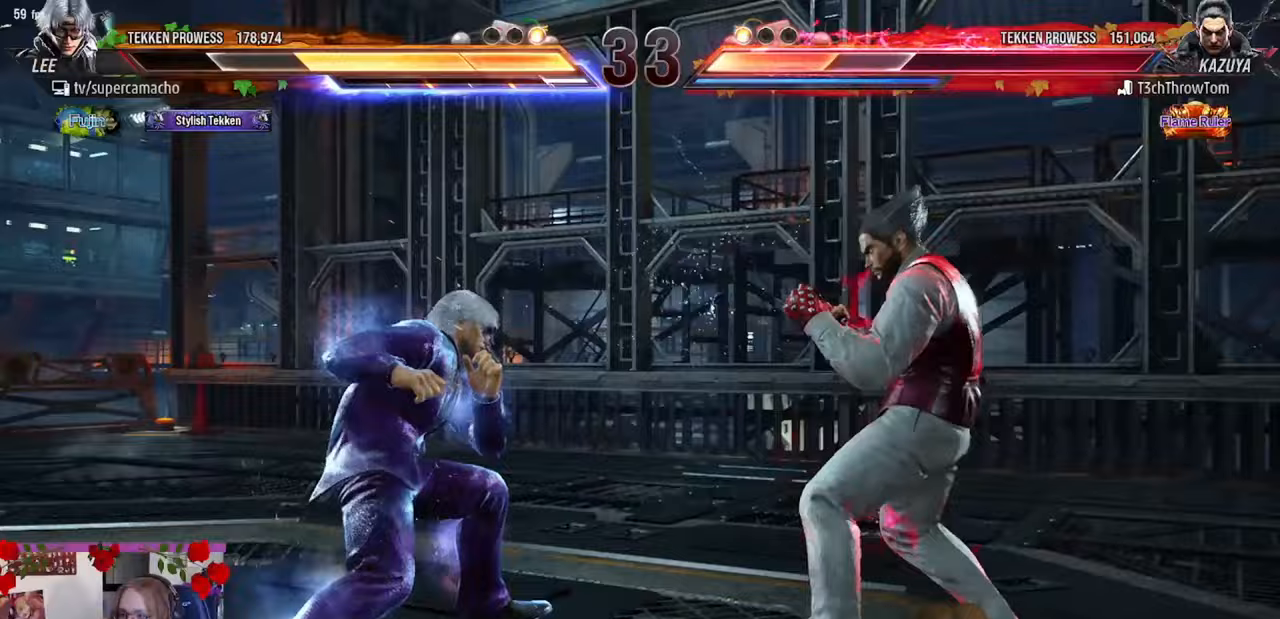
{"buttons": [], "left_stick": "center", "events": [[50, "left_stick", "right"], [100, "left_stick", "center"], [167, "left_stick", "right"], [233, "left_stick", "center"], [283, "left_stick", "right"], [300, "CIRCLE", "down"], [350, "CIRCLE", "up"], [383, "left_stick", "center"], [433, "CIRCLE", "down"], [433, "R2", "down"], [483, "CIRCLE", "up"], [500, "R2", "up"]]}
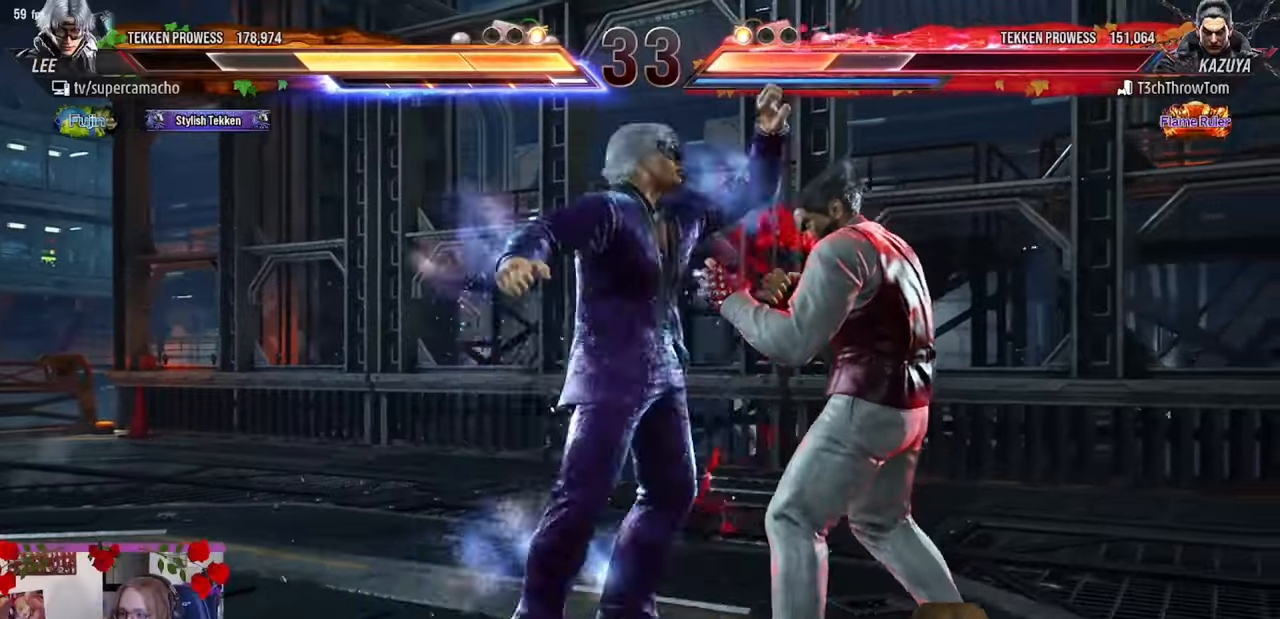
{"buttons": [], "left_stick": "center", "events": [[100, "CIRCLE", "down"], [100, "R2", "down"], [150, "CIRCLE", "up"], [150, "R2", "up"]]}
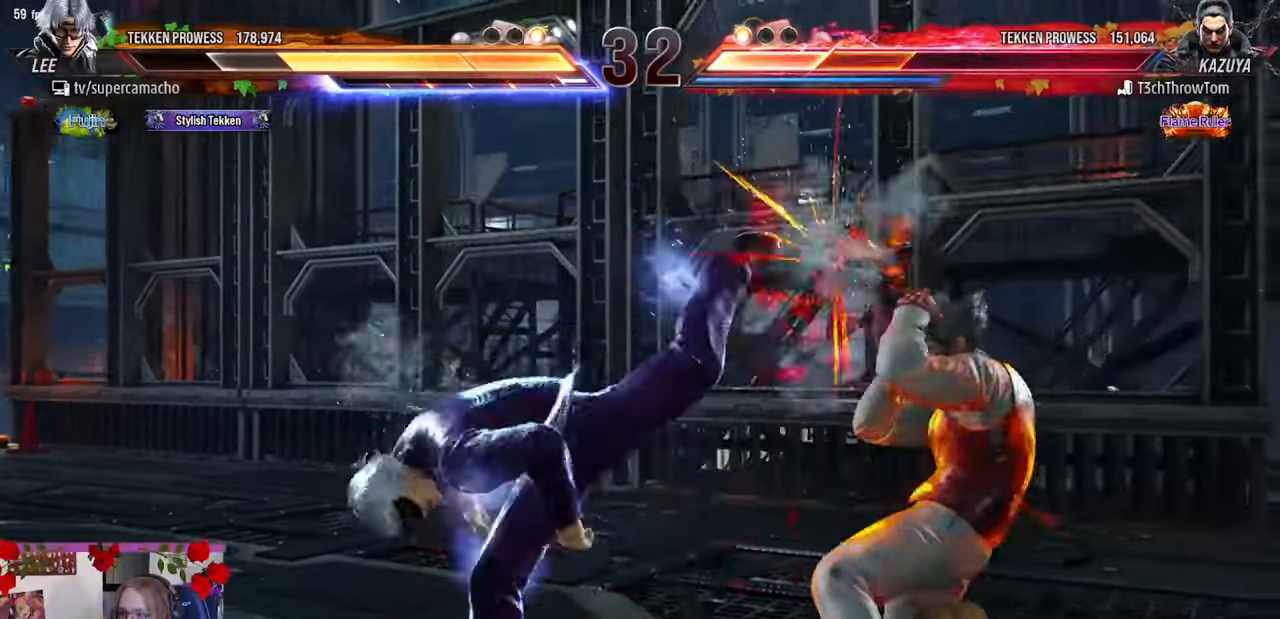
{"buttons": [], "left_stick": "center", "events": [[267, "L1", "down"], [317, "L1", "up"], [400, "L1", "down"], [450, "L1", "up"]]}
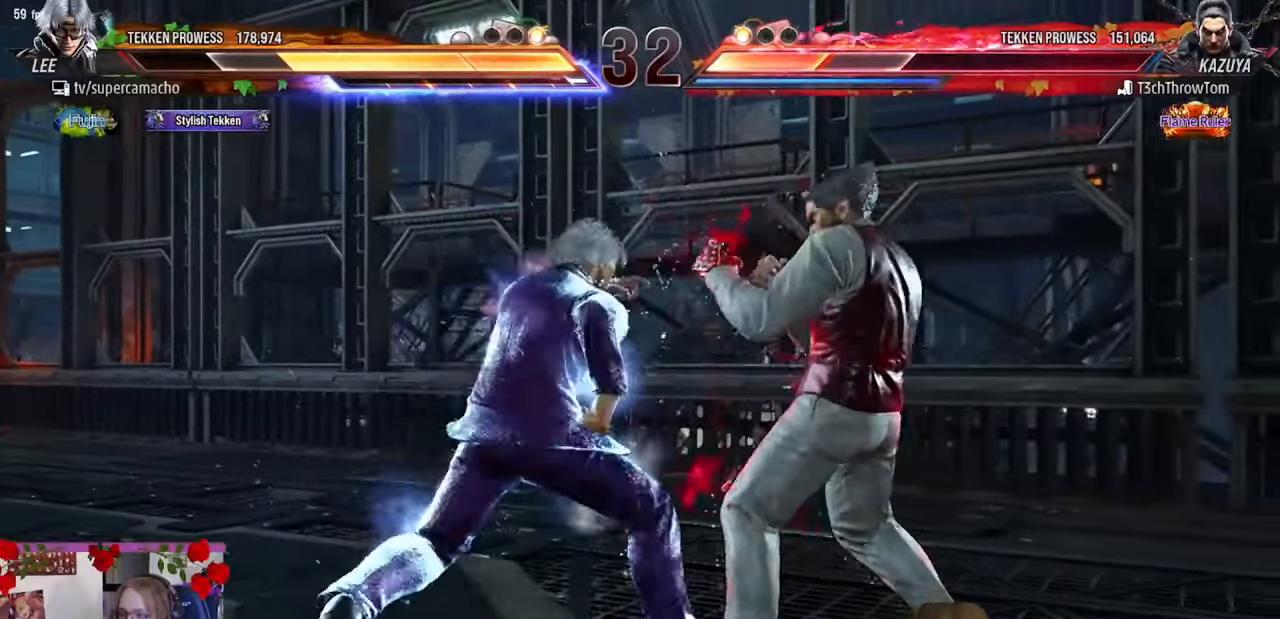
{"buttons": [], "left_stick": "left", "events": [[17, "L1", "down"], [83, "L1", "up"], [117, "left_stick", "left"]]}
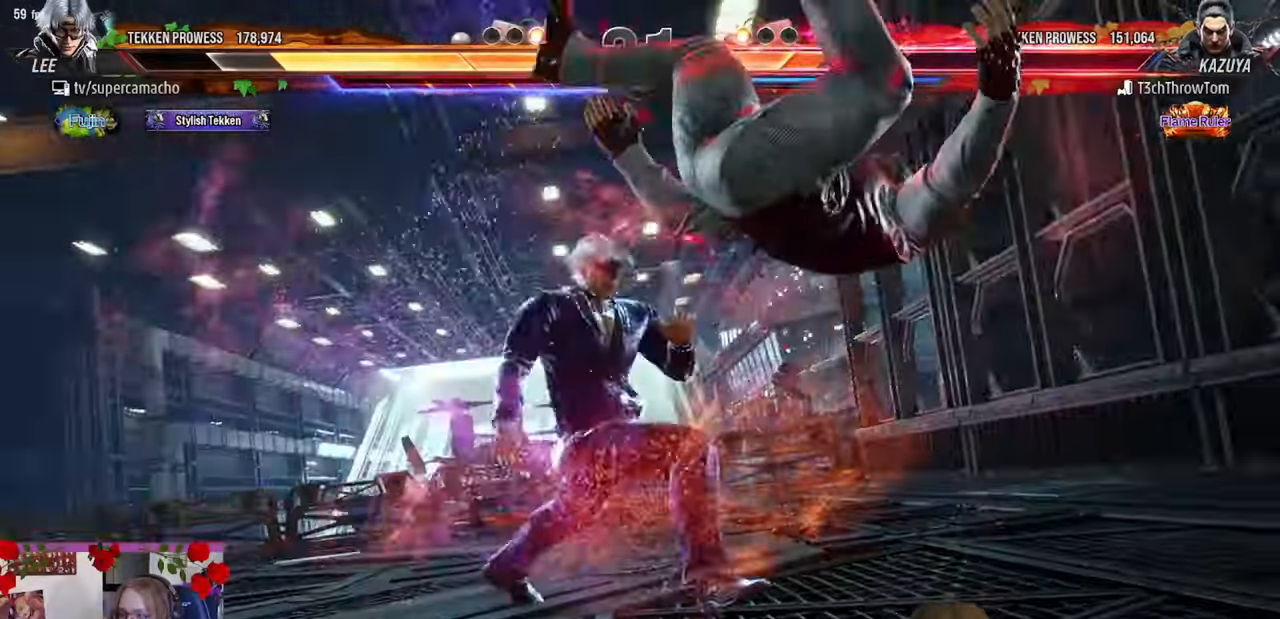
{"buttons": [], "left_stick": "center", "events": [[67, "left_stick", "center"]]}
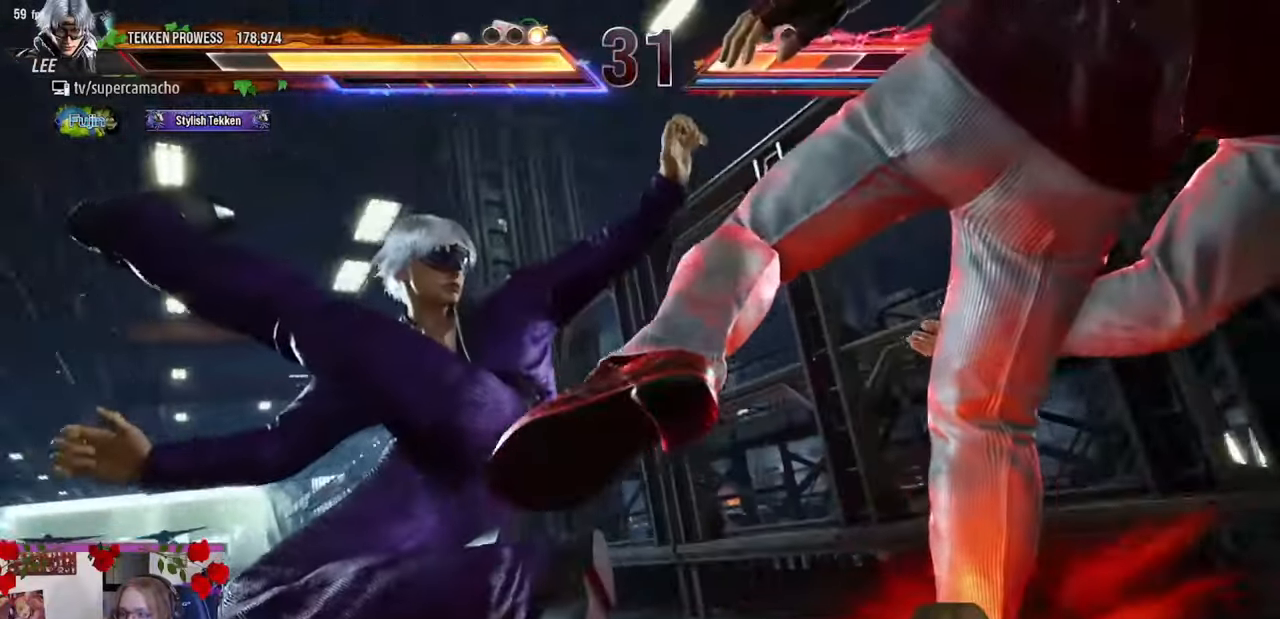
{"buttons": [], "left_stick": "center", "events": []}
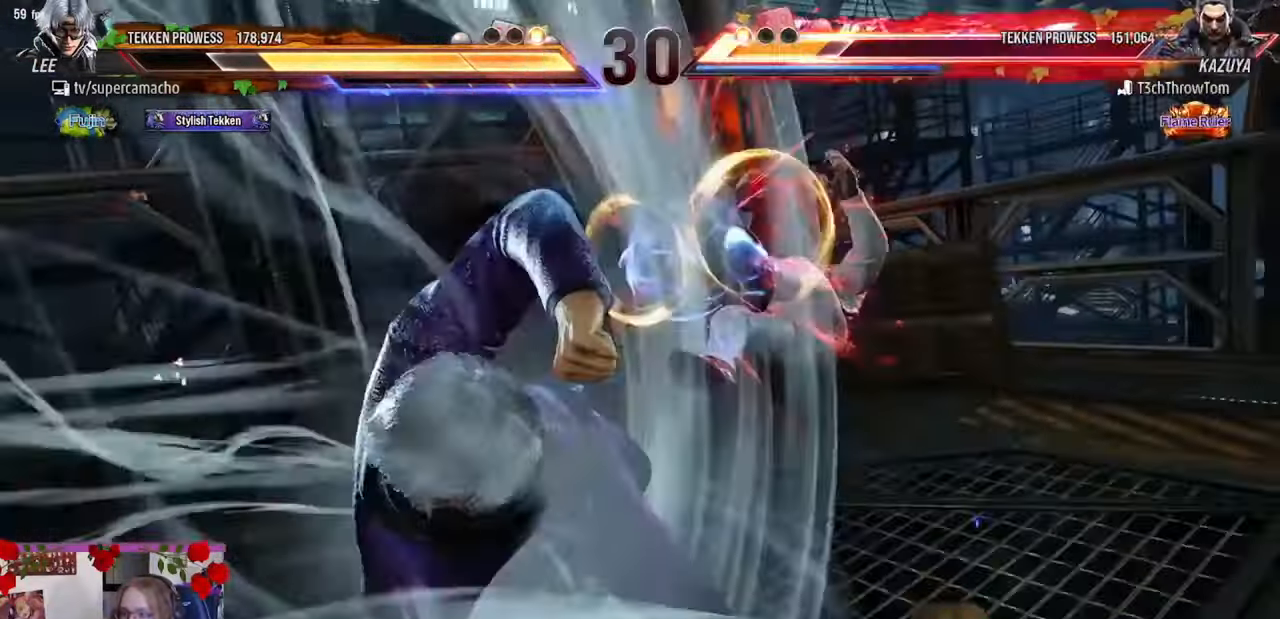
{"buttons": [], "left_stick": "center", "events": []}
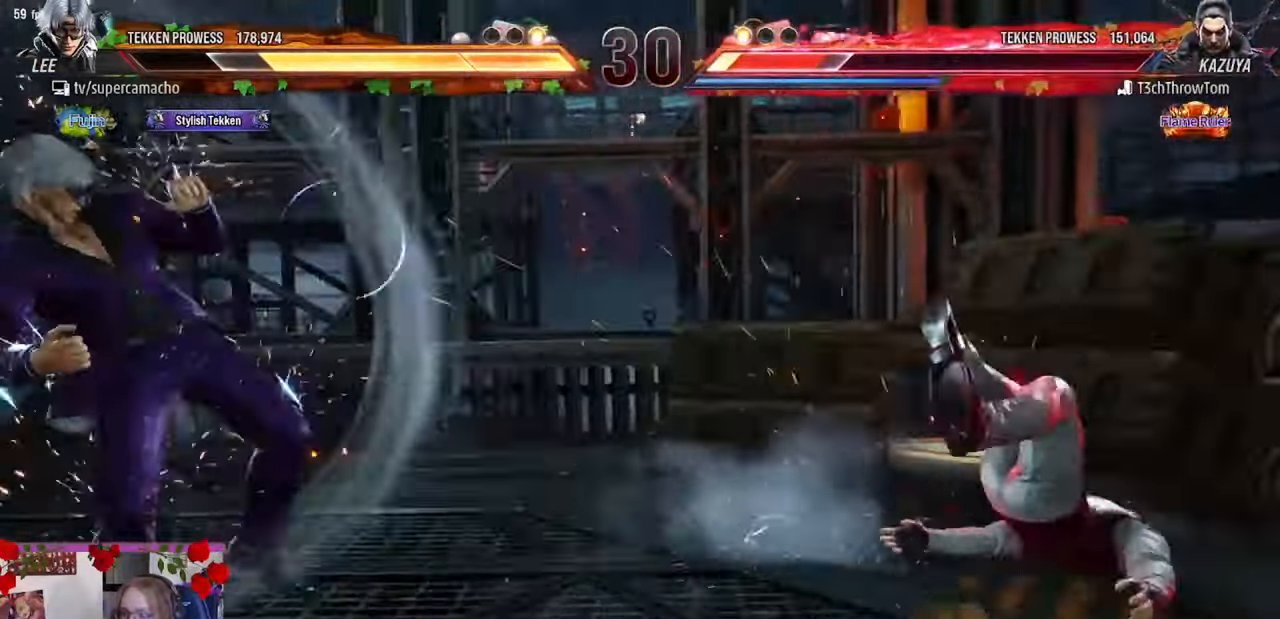
{"buttons": [], "left_stick": "right", "events": [[183, "left_stick", "right"], [250, "left_stick", "center"], [367, "left_stick", "right"]]}
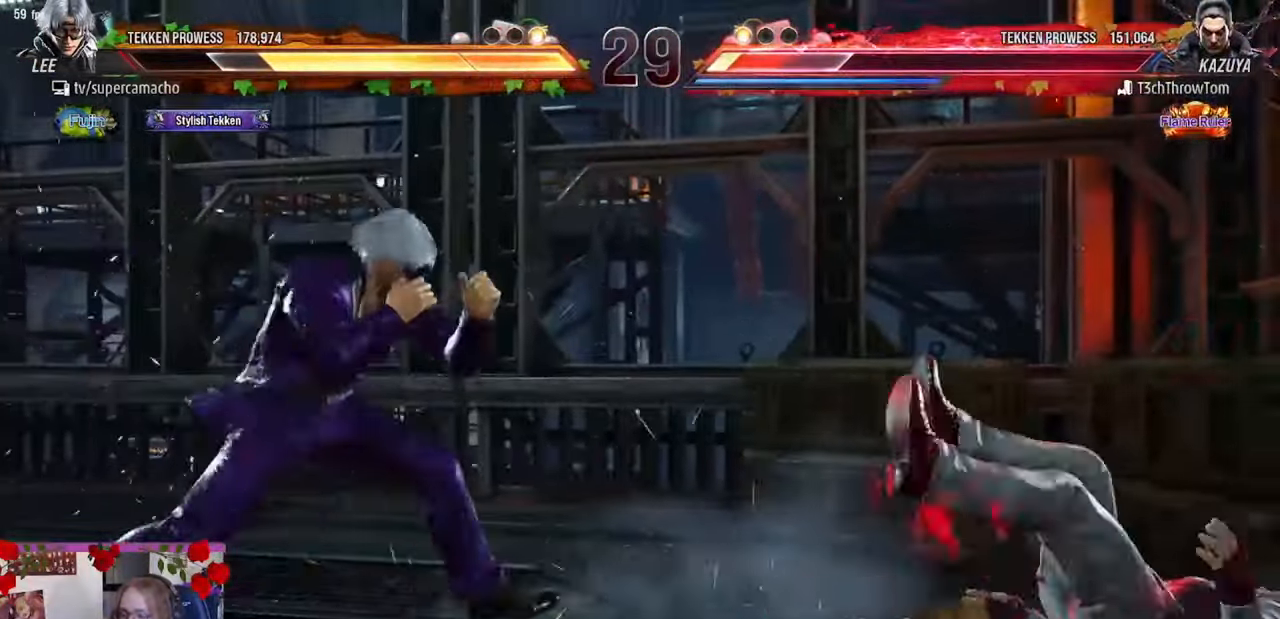
{"buttons": [], "left_stick": "left", "events": [[167, "CIRCLE", "down"], [267, "R2", "down"], [267, "left_stick", "center"], [283, "CIRCLE", "up"], [367, "R2", "up"], [400, "left_stick", "left"]]}
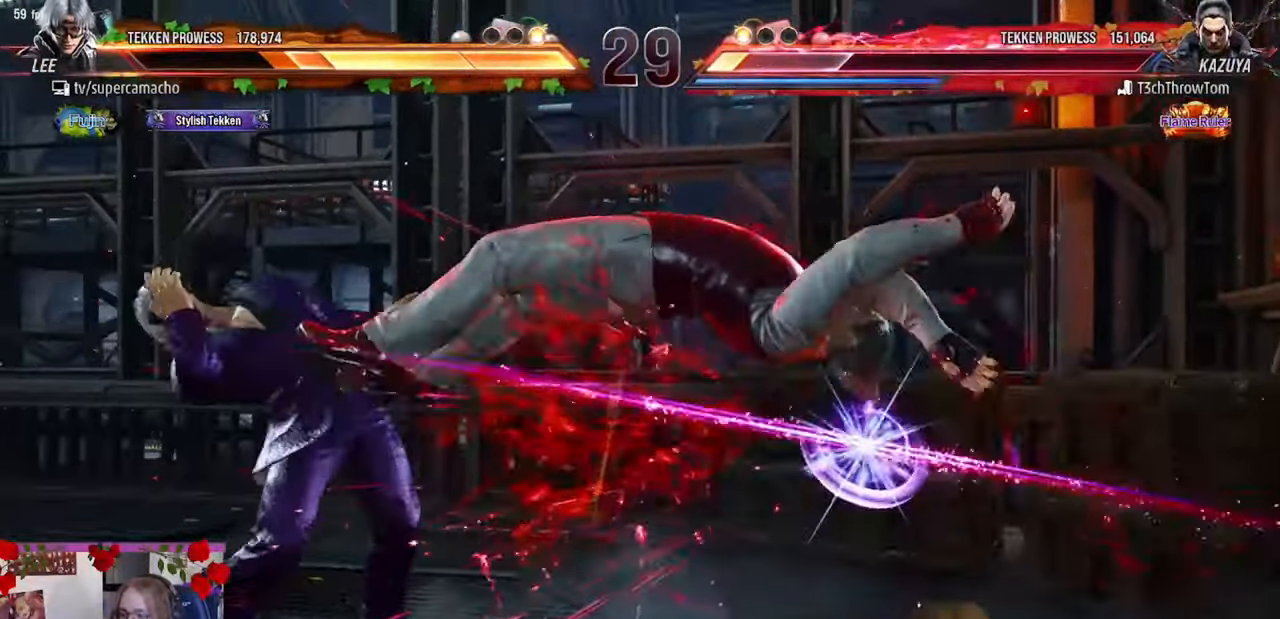
{"buttons": [], "left_stick": "left", "events": [[133, "left_stick", "center"], [267, "left_stick", "left"], [400, "left_stick", "center"], [450, "left_stick", "left"]]}
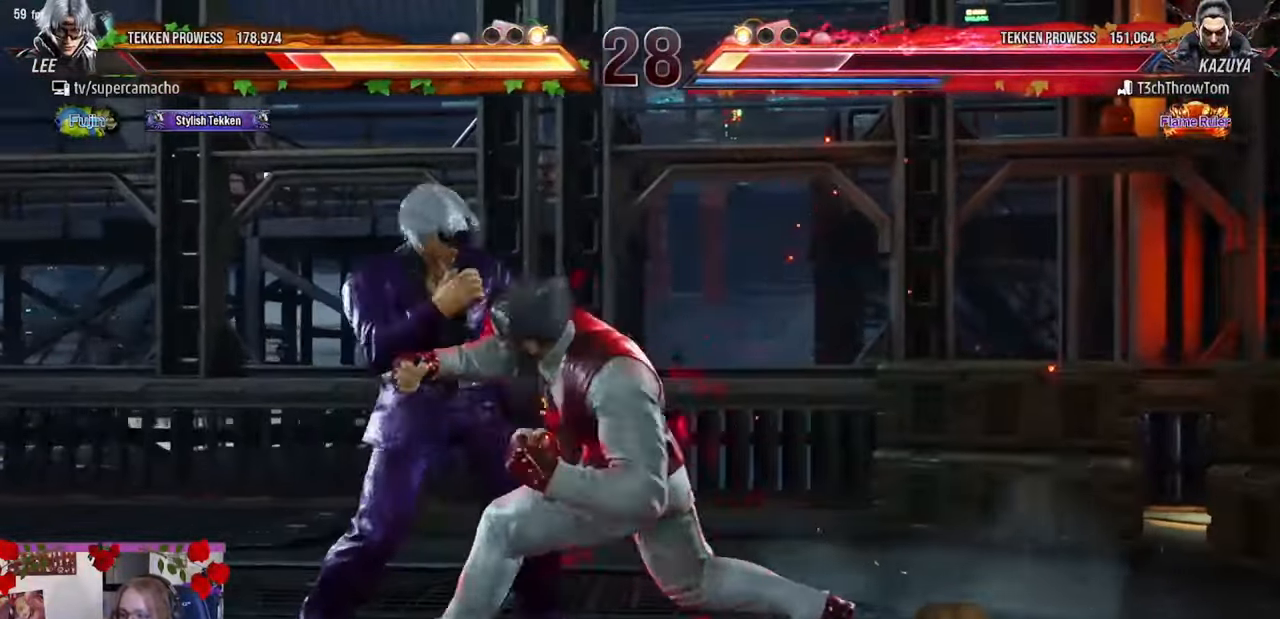
{"buttons": [], "left_stick": "left", "events": []}
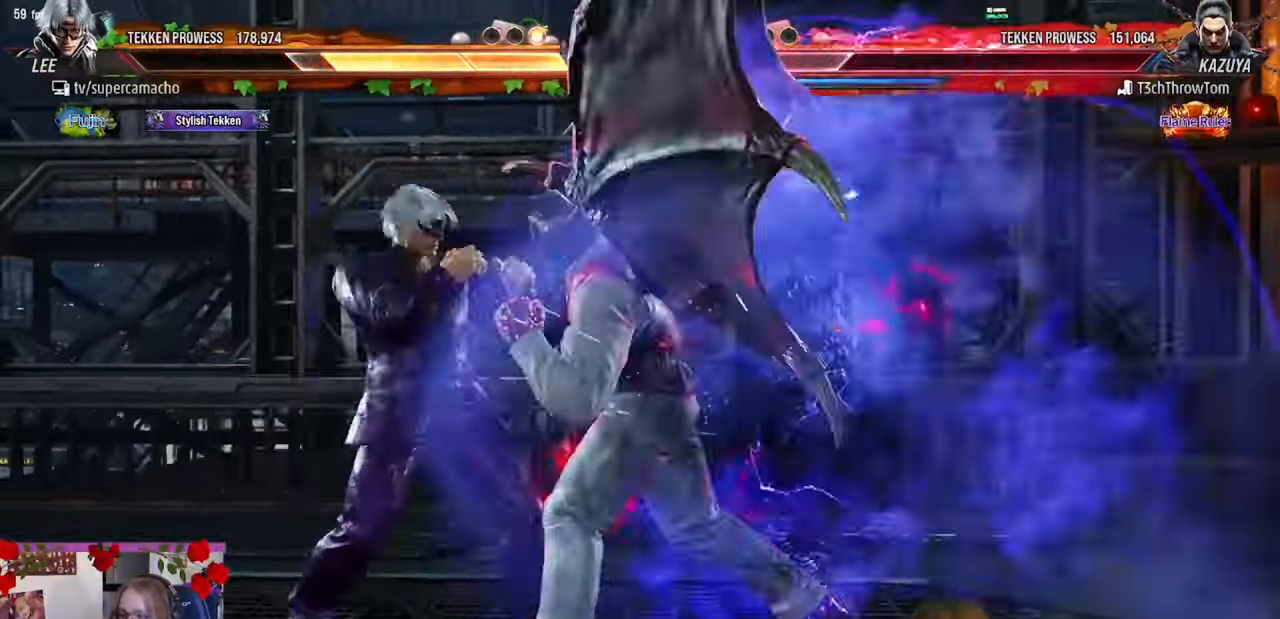
{"buttons": ["R2"], "left_stick": "center", "events": [[333, "left_stick", "center"], [367, "R2", "down"]]}
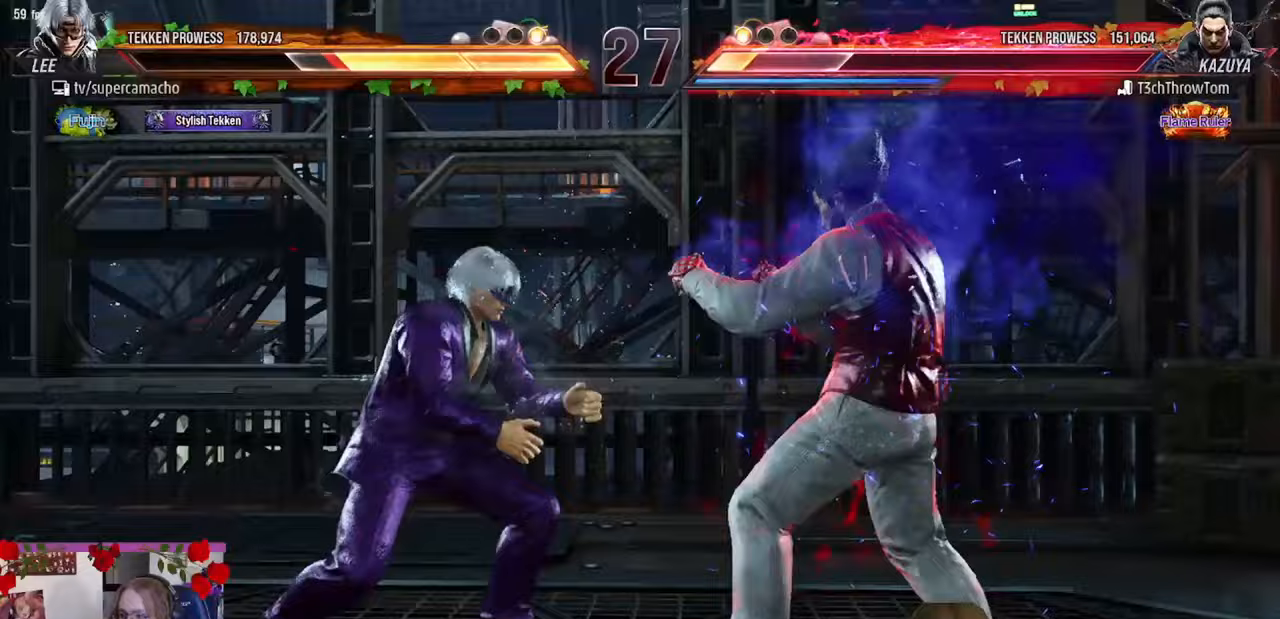
{"buttons": [], "left_stick": "left", "events": [[33, "R2", "up"], [100, "R2", "down"], [183, "R2", "up"], [450, "left_stick", "left"]]}
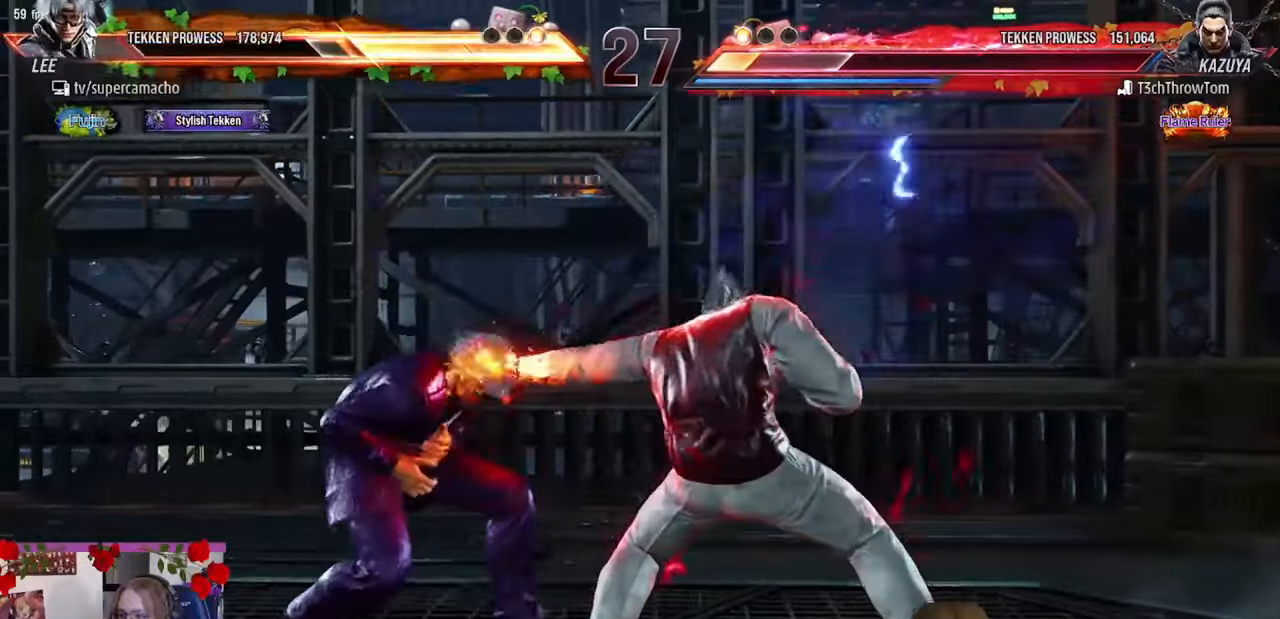
{"buttons": [], "left_stick": "left", "events": []}
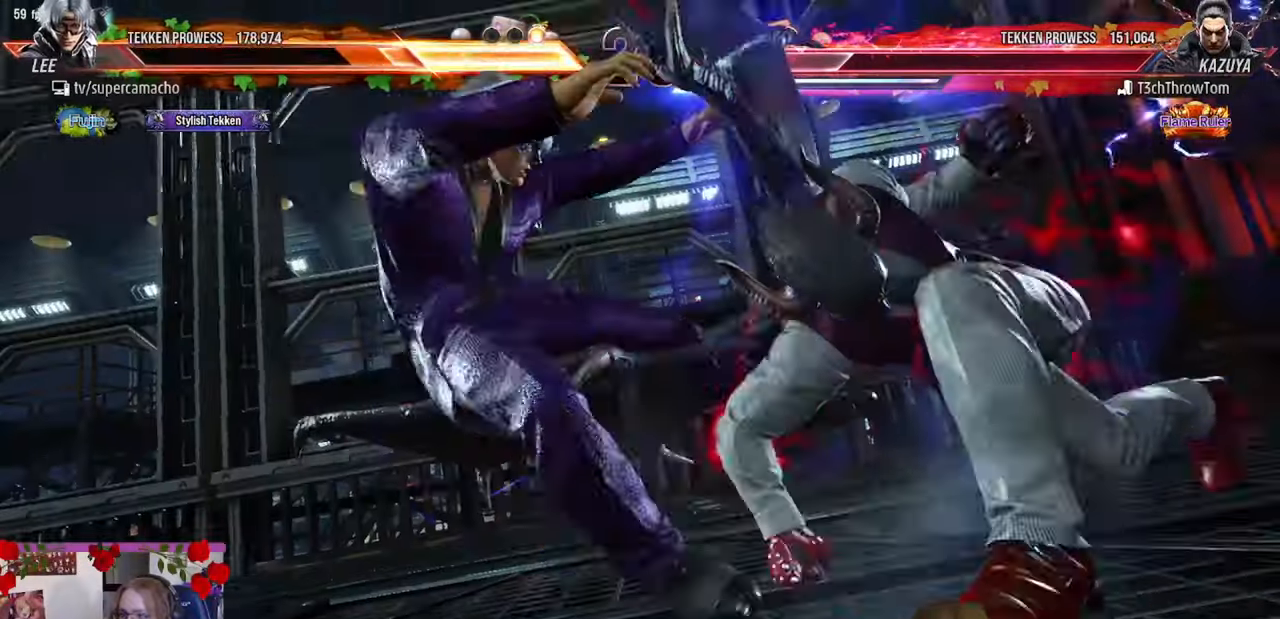
{"buttons": [], "left_stick": "left", "events": []}
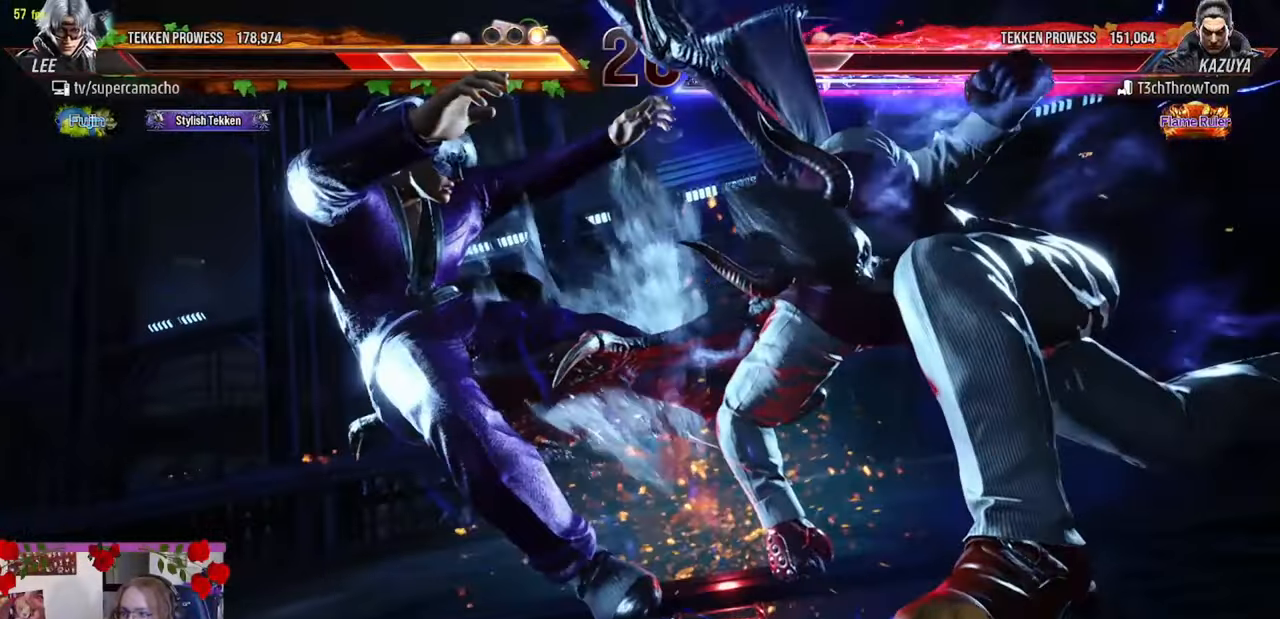
{"buttons": [], "left_stick": "left", "events": []}